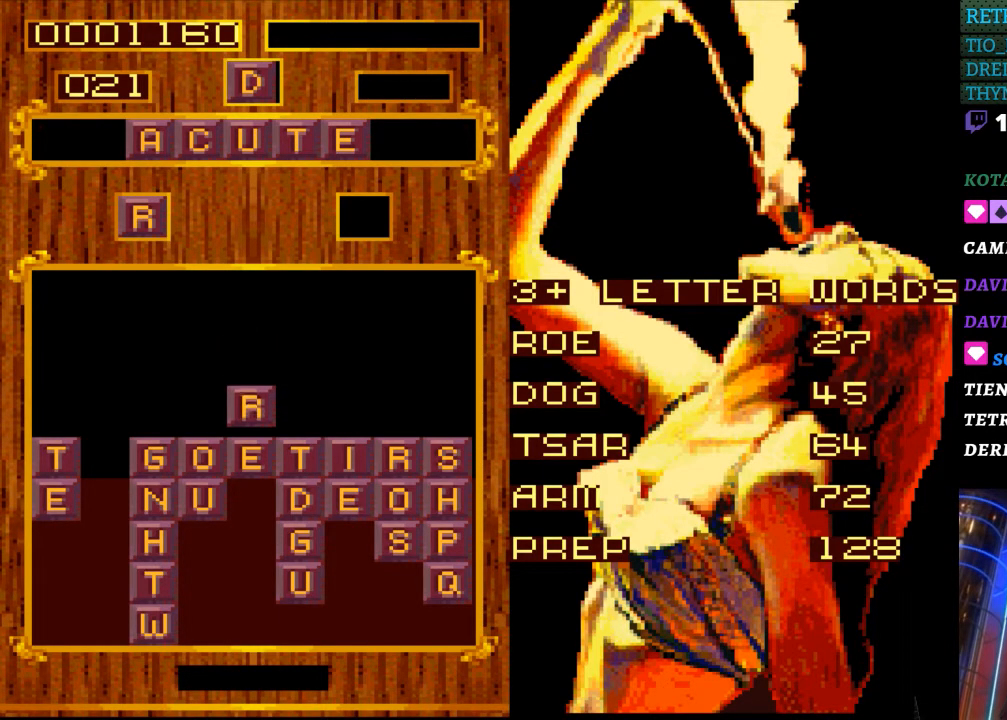
Gameplay with a controller (Nintendo layout); each line is a JSON object with the inputs held at the frame after it. "events" lists button and stick changes between this image and that frame as [ms after this image, input, new state], when the widget could be followed in between. Not read: L3 R3.
{"buttons": [], "events": []}
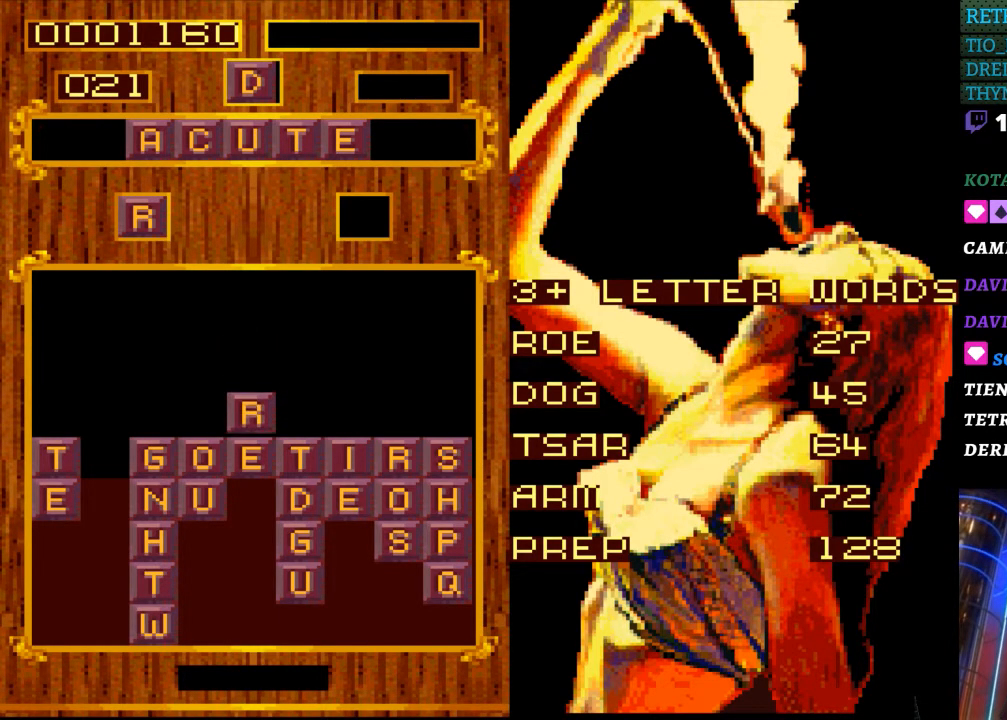
{"buttons": [], "events": []}
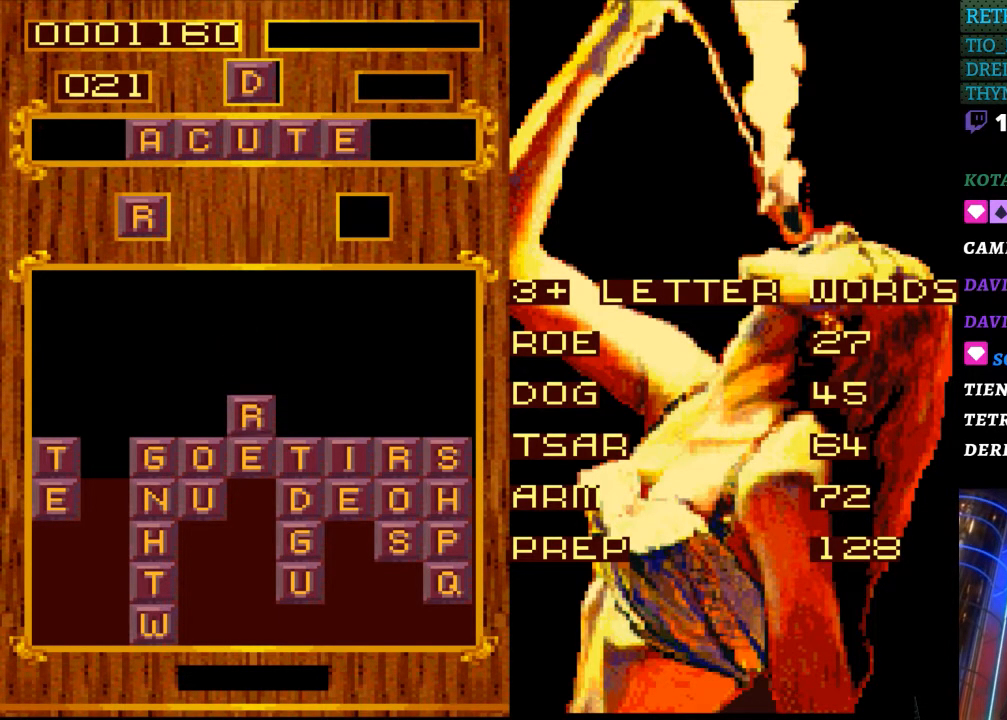
{"buttons": [], "events": []}
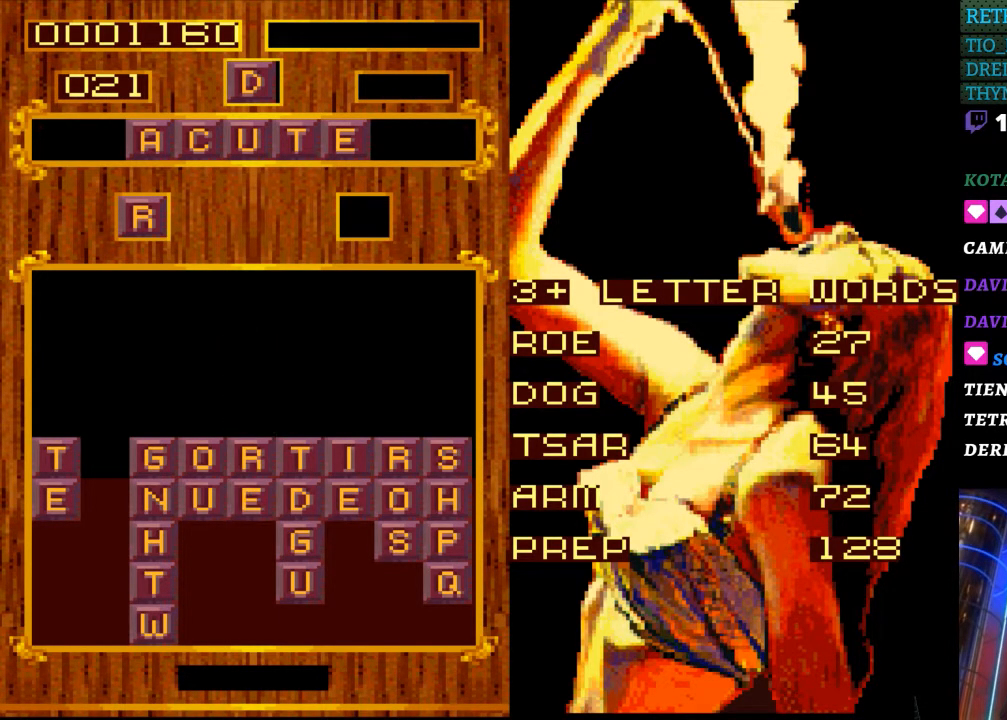
{"buttons": [], "events": []}
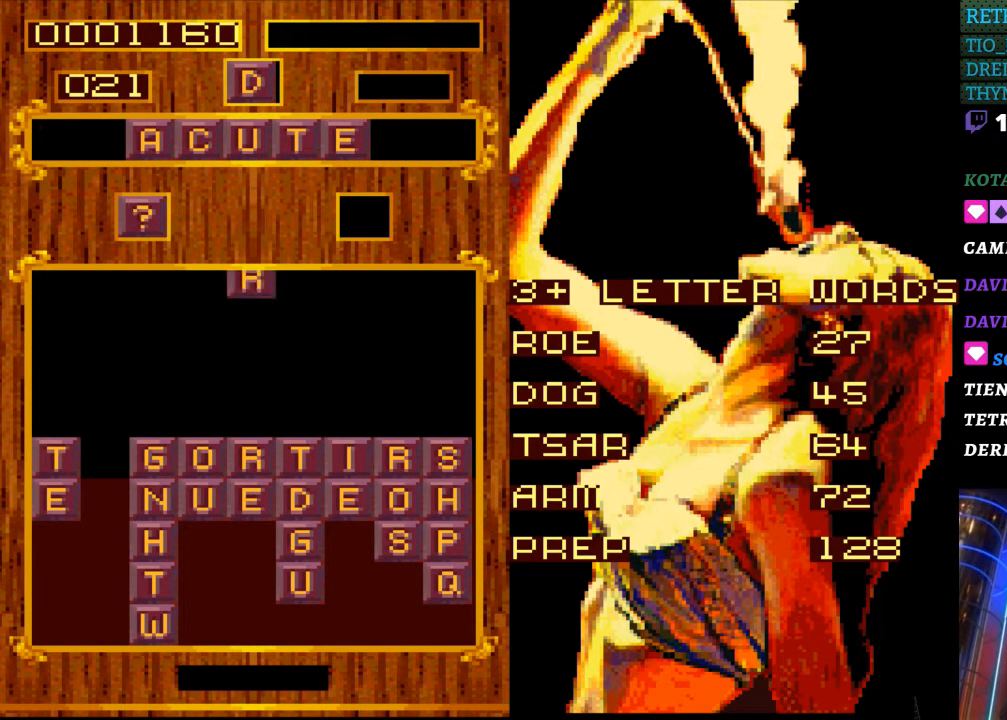
{"buttons": [], "events": [[200, "DPAD_RIGHT", "down"], [333, "DPAD_RIGHT", "up"]]}
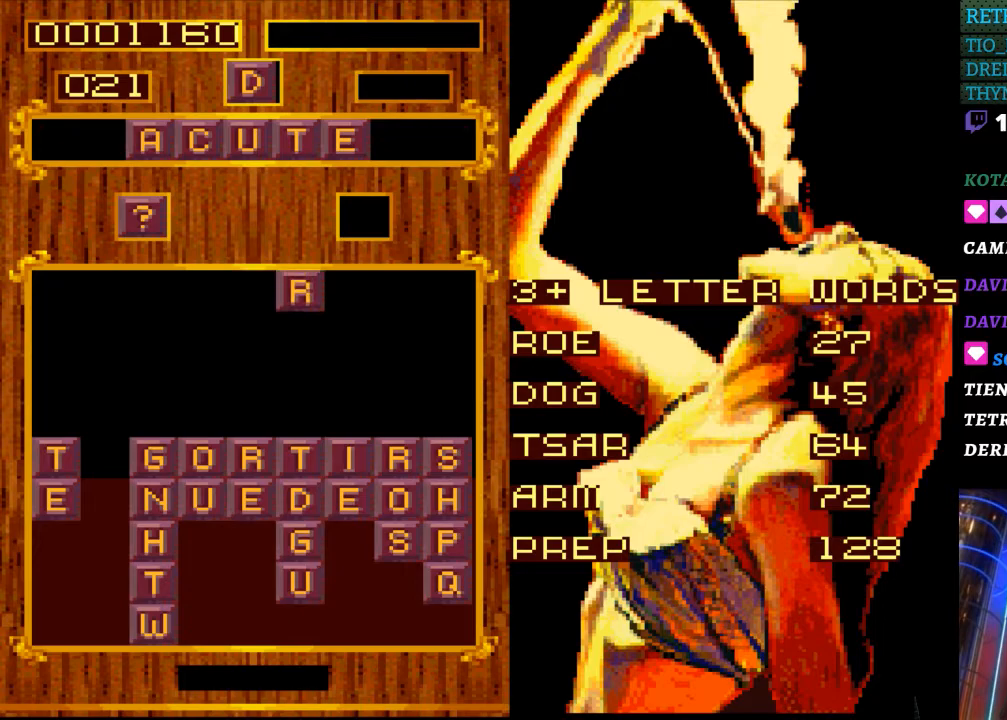
{"buttons": [], "events": [[83, "DPAD_DOWN", "down"], [400, "DPAD_DOWN", "up"]]}
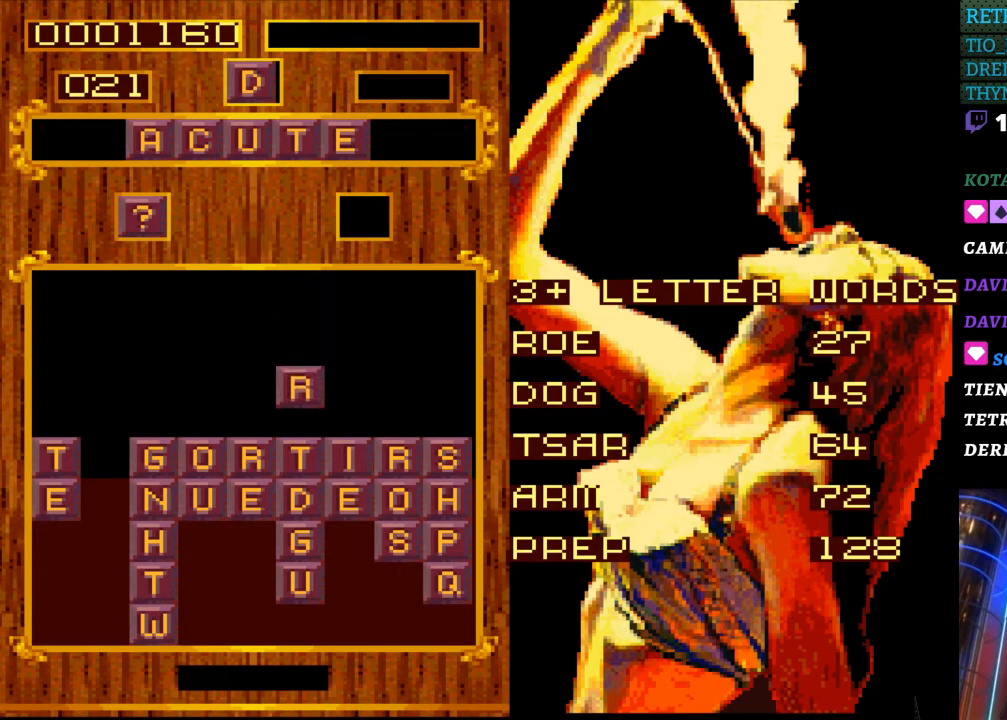
{"buttons": [], "events": []}
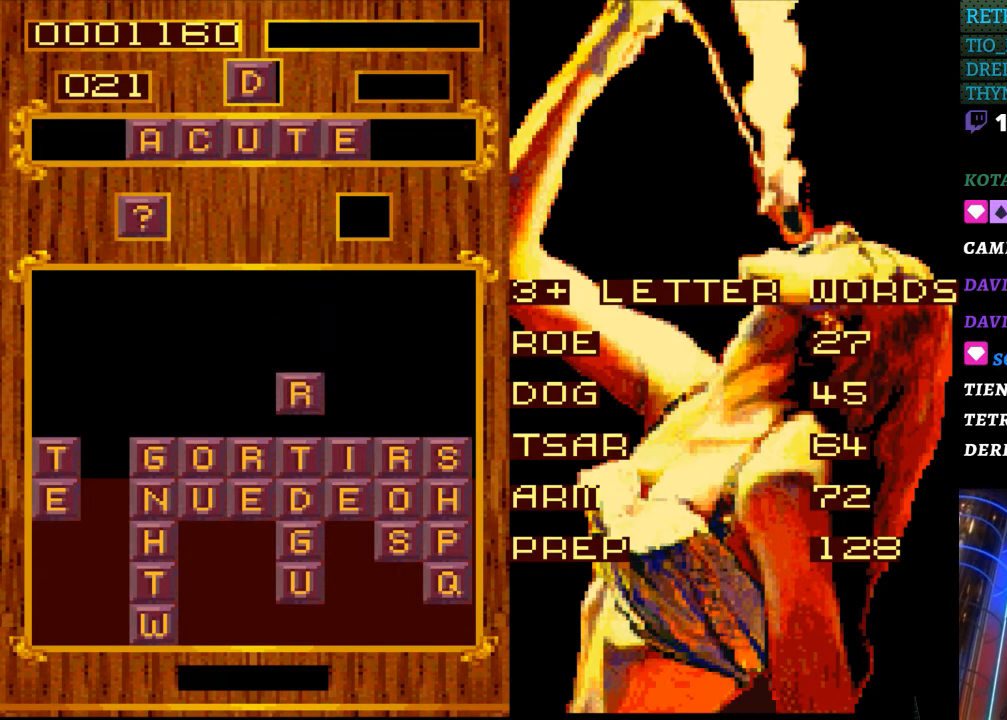
{"buttons": [], "events": []}
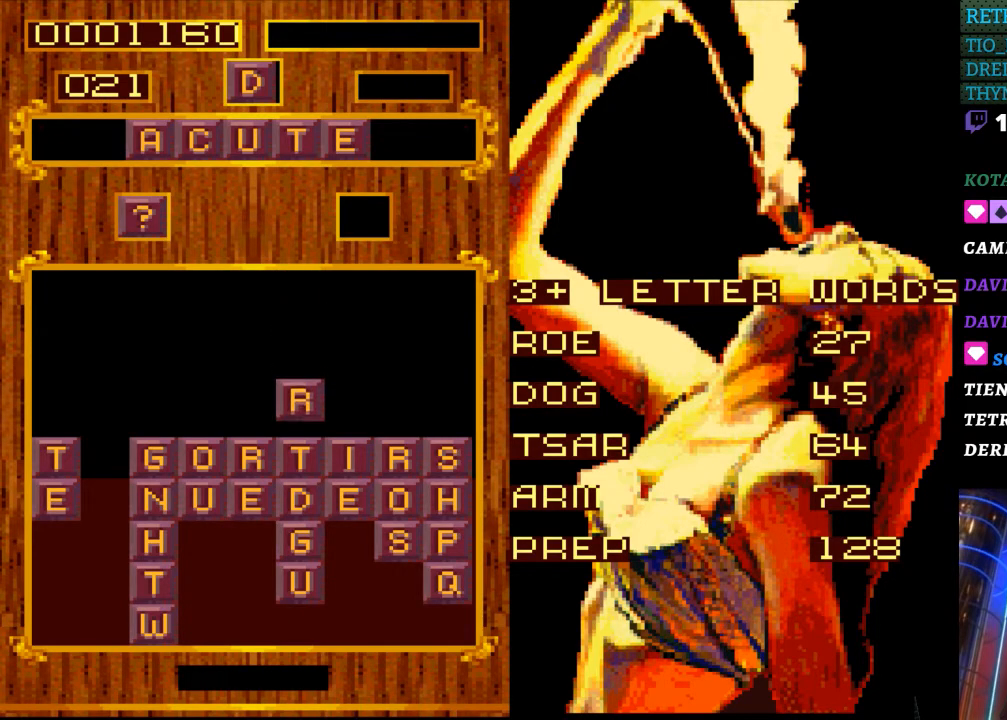
{"buttons": [], "events": [[250, "DPAD_DOWN", "down"], [333, "DPAD_DOWN", "up"]]}
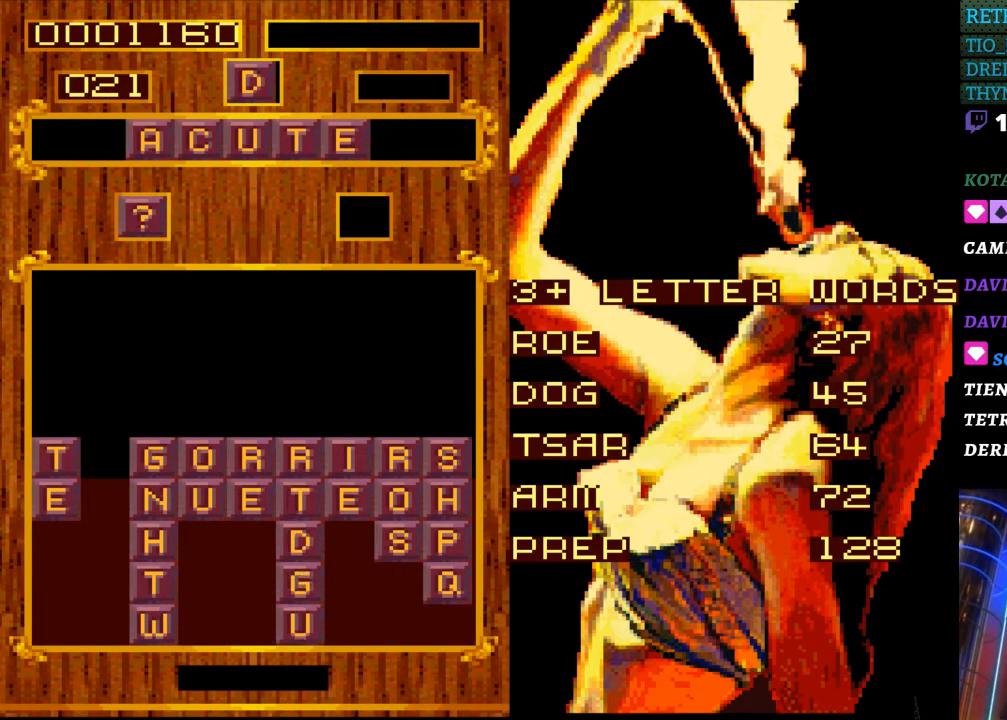
{"buttons": [], "events": []}
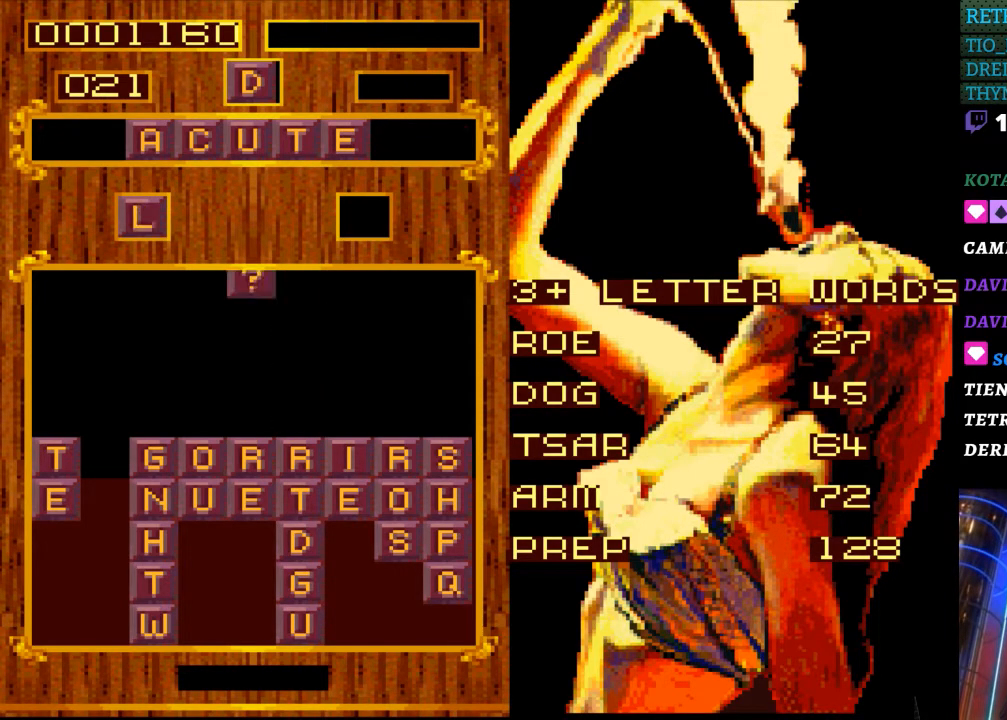
{"buttons": [], "events": [[117, "DPAD_RIGHT", "down"], [317, "DPAD_RIGHT", "up"]]}
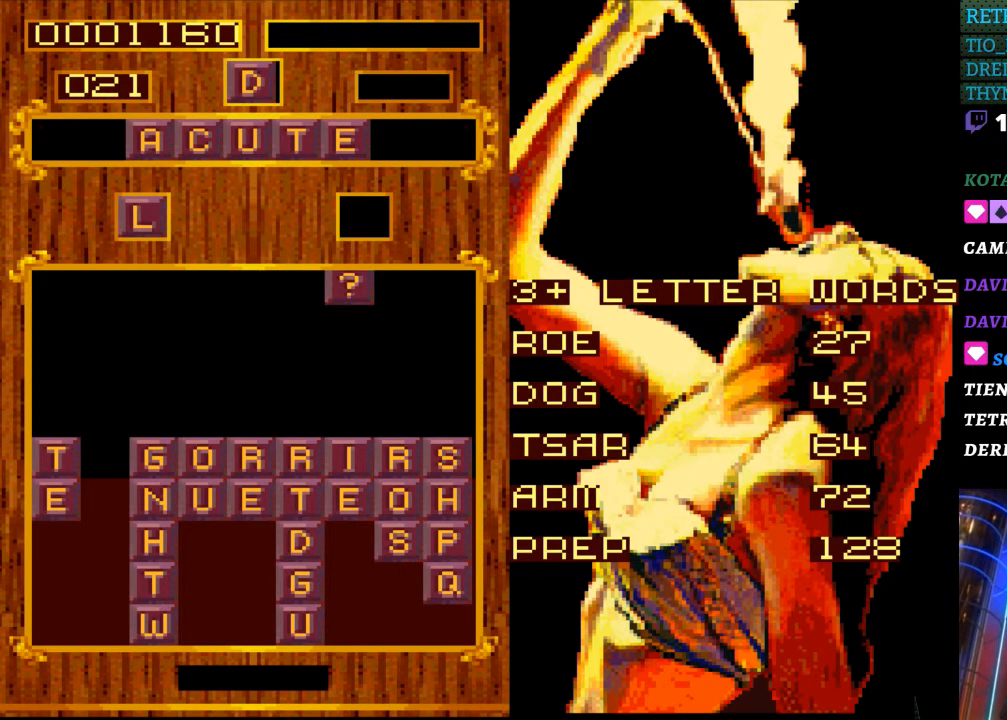
{"buttons": [], "events": [[283, "DPAD_DOWN", "down"], [417, "DPAD_DOWN", "up"]]}
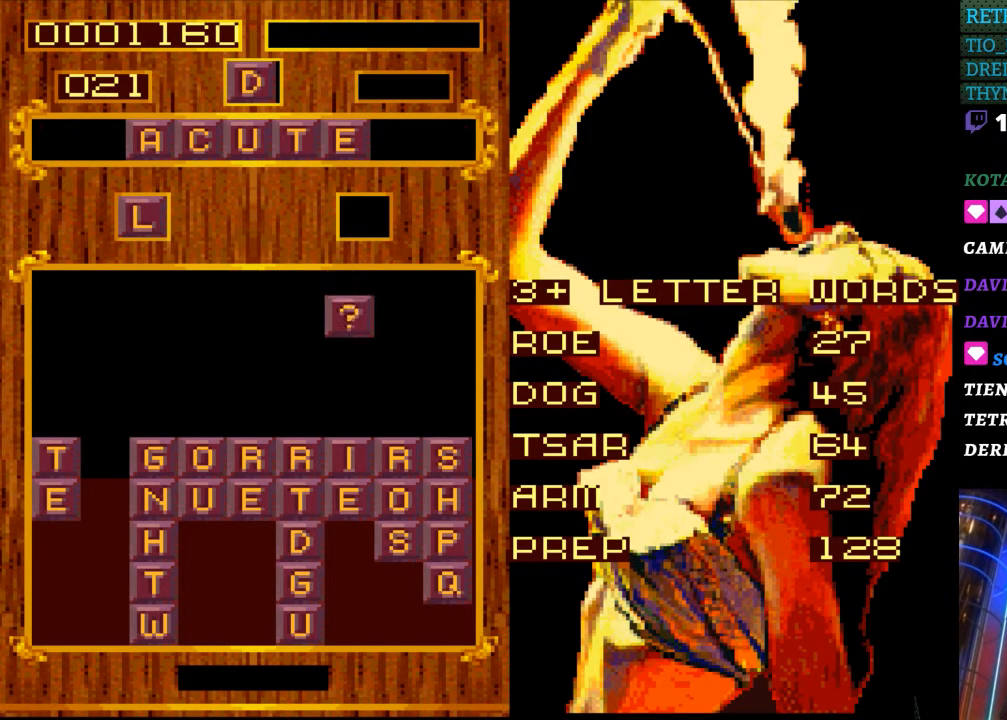
{"buttons": [], "events": [[100, "DPAD_DOWN", "down"], [350, "DPAD_DOWN", "up"]]}
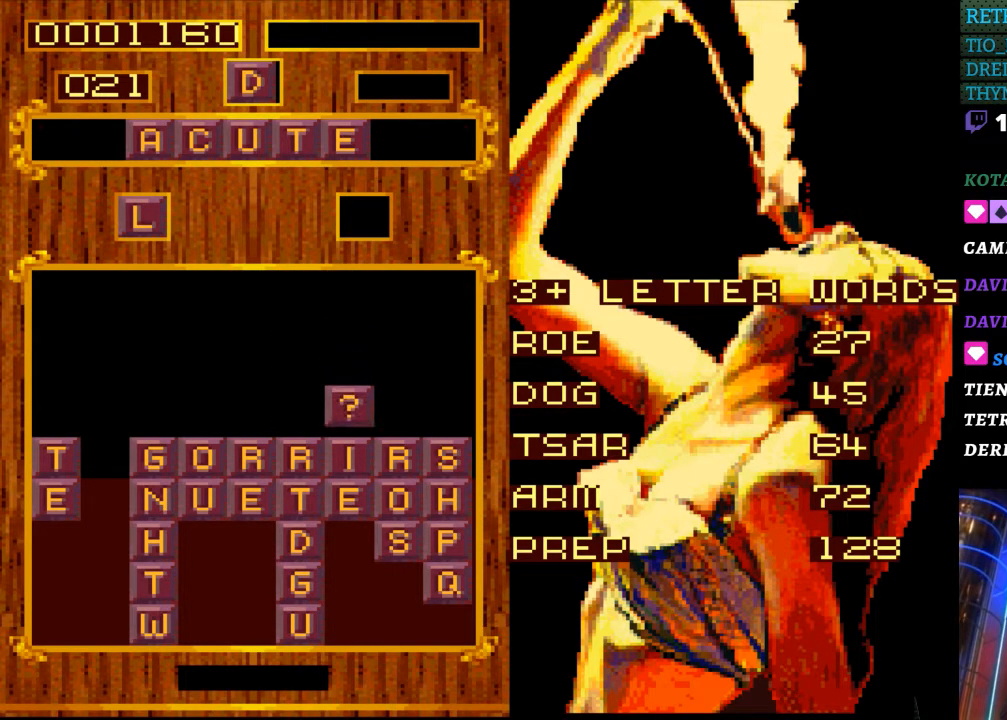
{"buttons": [], "events": [[300, "DPAD_DOWN", "down"], [417, "DPAD_DOWN", "up"]]}
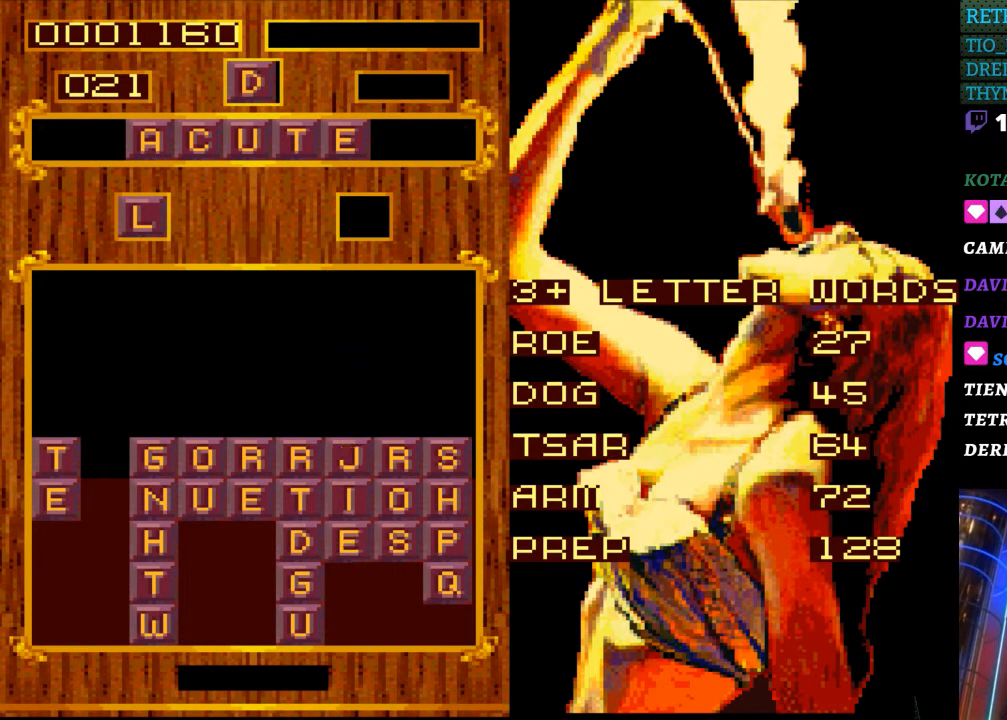
{"buttons": [], "events": []}
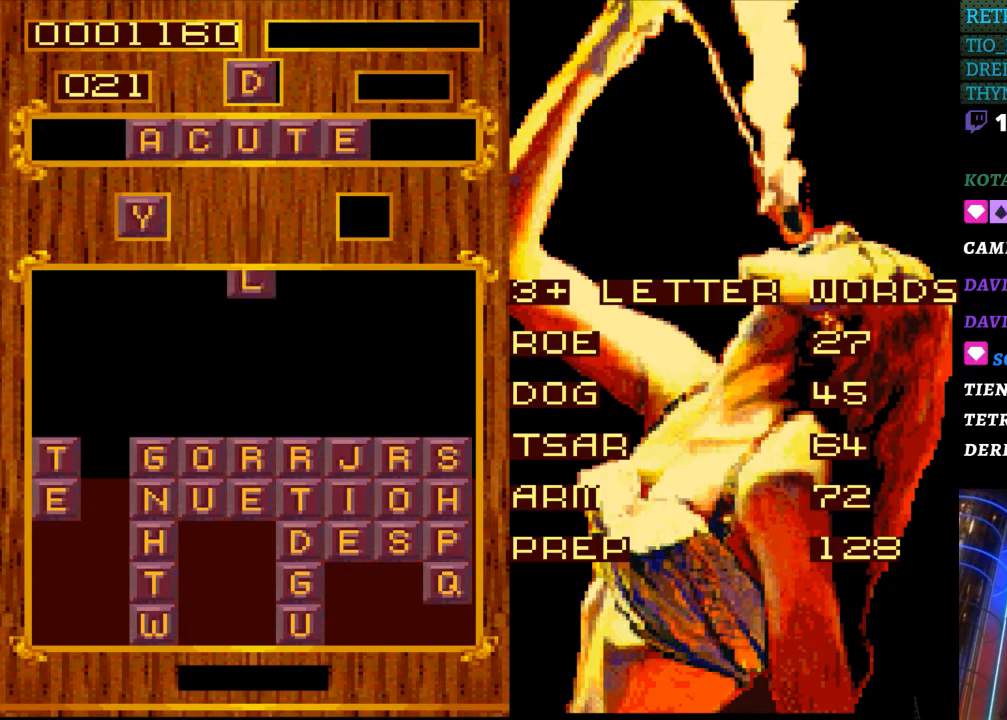
{"buttons": ["START"], "events": [[317, "START", "down"]]}
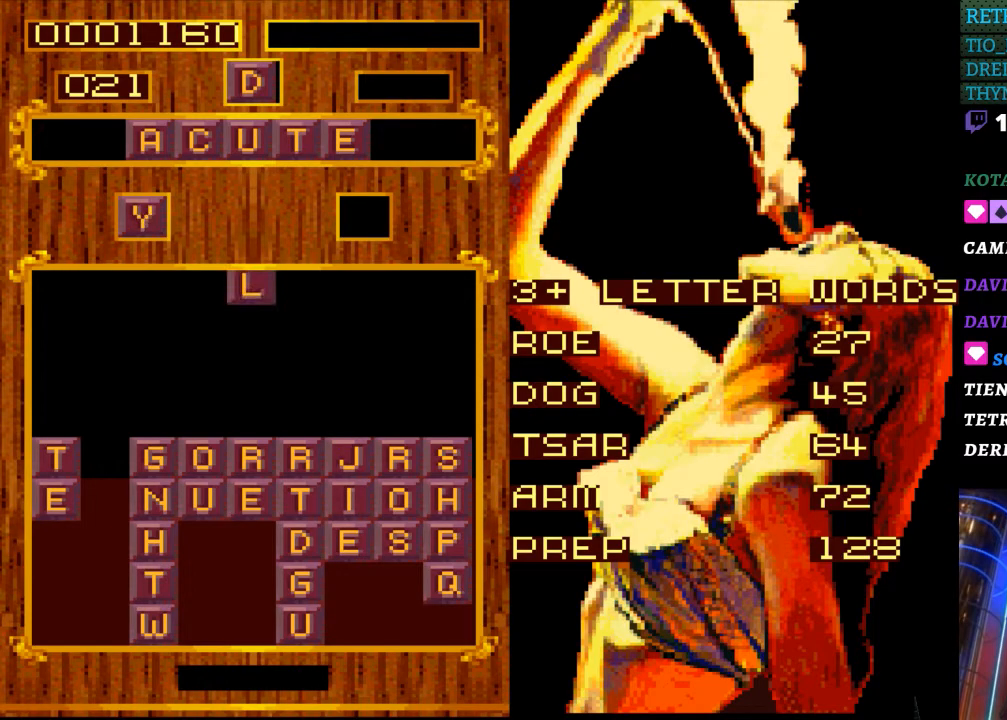
{"buttons": [], "events": [[33, "START", "up"]]}